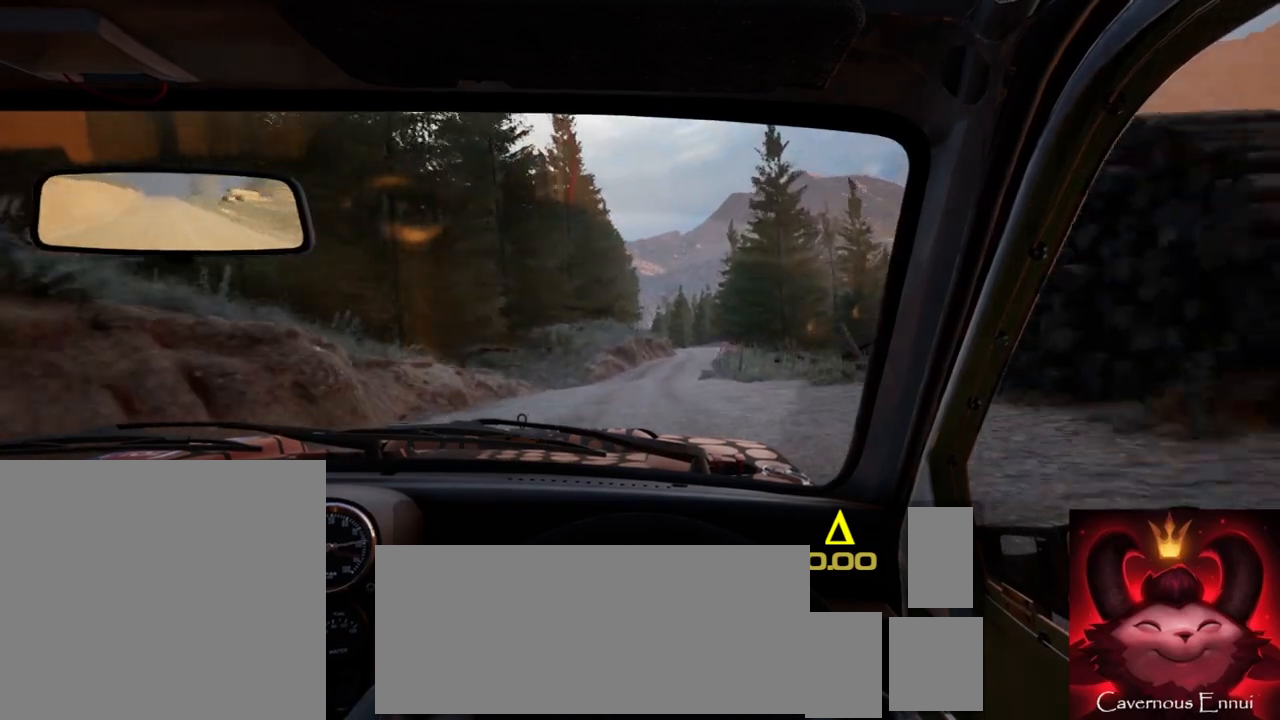
Gameplay with a controller (Xbox layout); each line is a JSON object with the inputs held at the frame after it. "events" lists button and stick changes between this image and that frame as [ms after this image, input, new state], when the widget could be followed in between.
{"buttons": [], "left_stick": "right", "right_stick": "up", "events": [[150, "left_stick", "center"], [467, "left_stick", "right"]]}
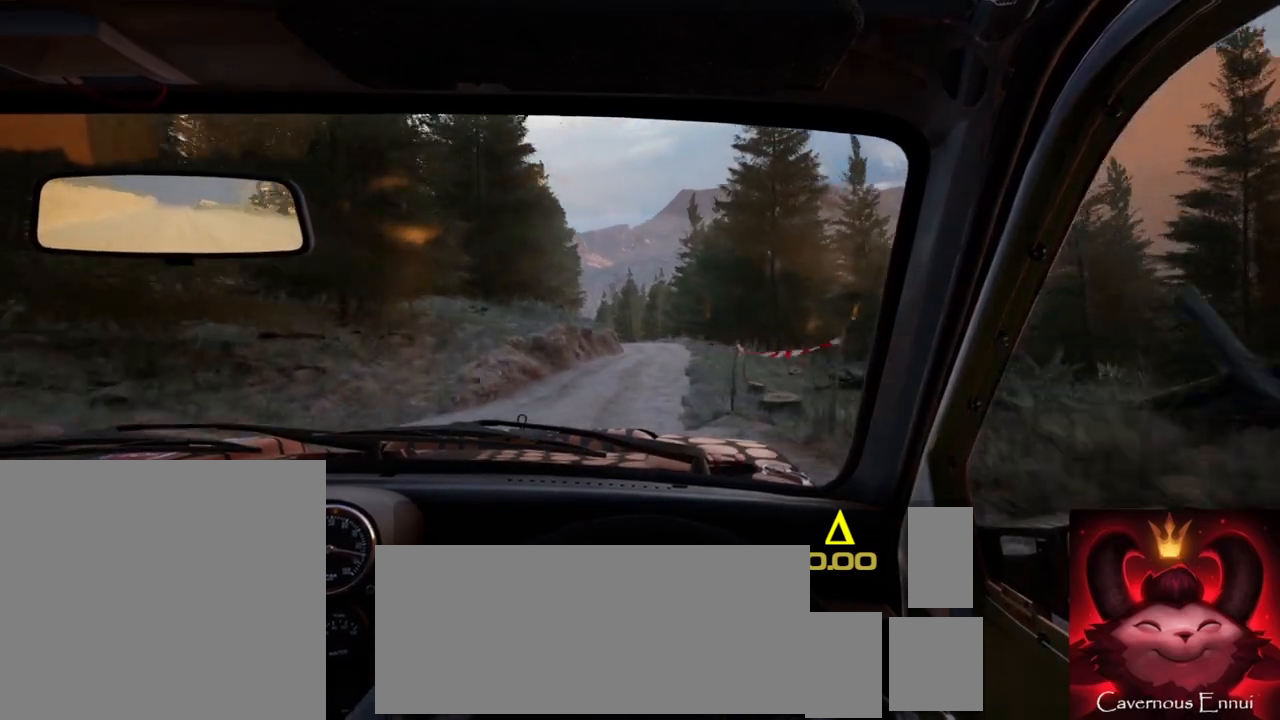
{"buttons": [], "left_stick": "down-left", "right_stick": "center", "events": [[167, "left_stick", "center"], [383, "right_stick", "center"], [417, "left_stick", "down-left"]]}
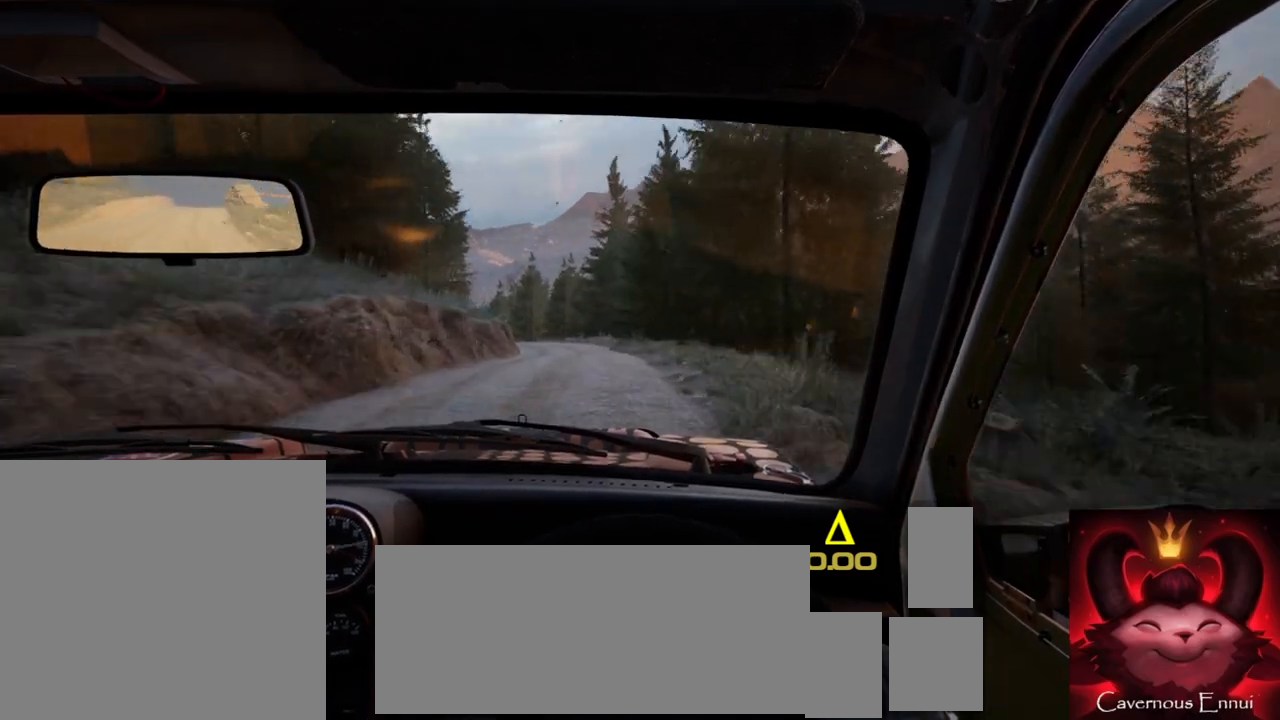
{"buttons": [], "left_stick": "center", "right_stick": "up", "events": [[50, "L2", "down"], [200, "left_stick", "center"], [217, "L2", "up"], [333, "left_stick", "left"], [383, "right_stick", "up"], [467, "left_stick", "center"]]}
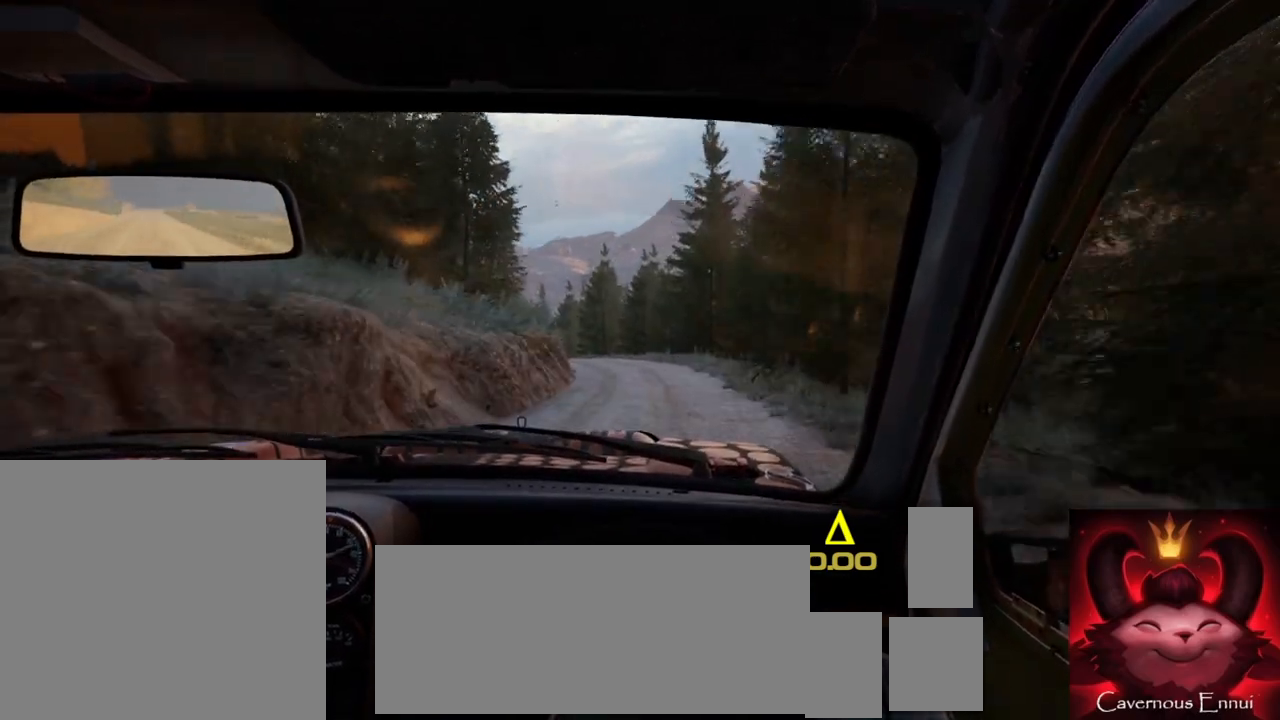
{"buttons": ["L2"], "left_stick": "left", "right_stick": "center", "events": [[200, "left_stick", "right"], [283, "right_stick", "center"], [350, "left_stick", "center"], [483, "L2", "down"], [483, "left_stick", "left"]]}
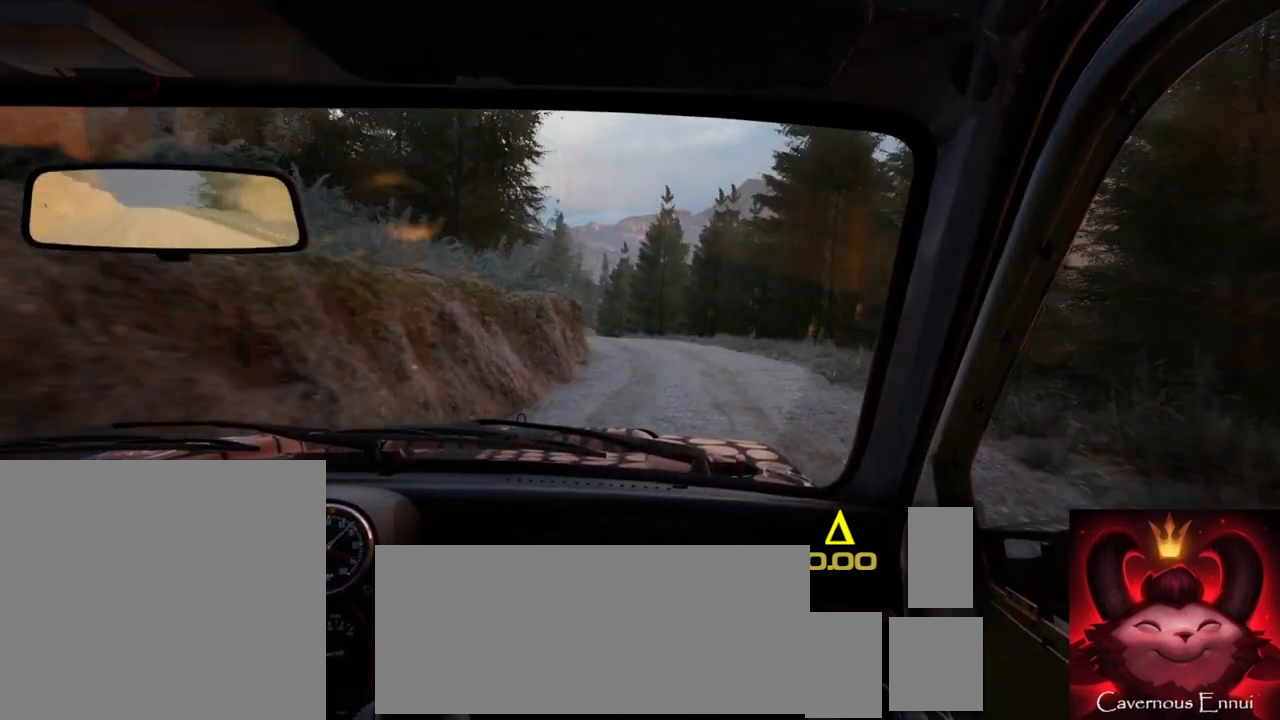
{"buttons": [], "left_stick": "center", "right_stick": "up", "events": [[117, "L2", "up"], [150, "left_stick", "center"], [267, "L2", "down"], [300, "left_stick", "left"], [400, "L2", "up"], [400, "right_stick", "up"], [433, "left_stick", "center"]]}
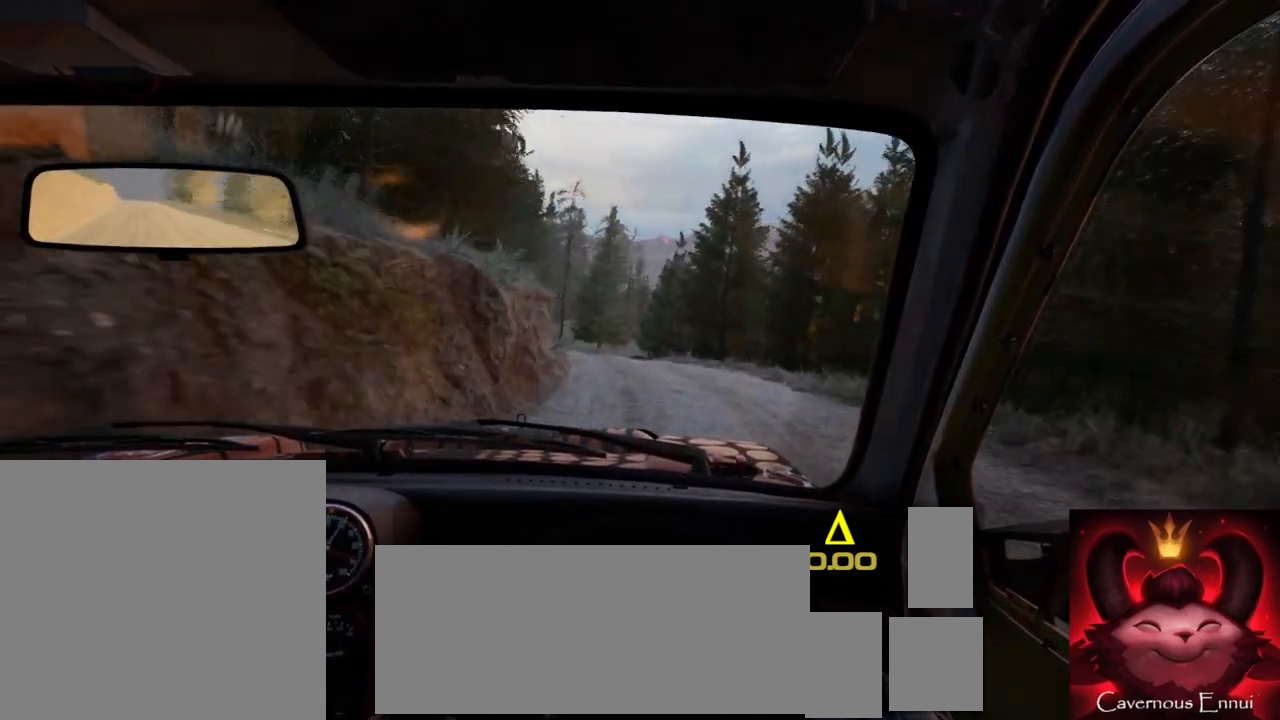
{"buttons": [], "left_stick": "center", "right_stick": "up", "events": [[33, "left_stick", "left"], [67, "right_stick", "center"], [217, "left_stick", "center"], [350, "left_stick", "left"], [433, "right_stick", "up"], [483, "left_stick", "center"]]}
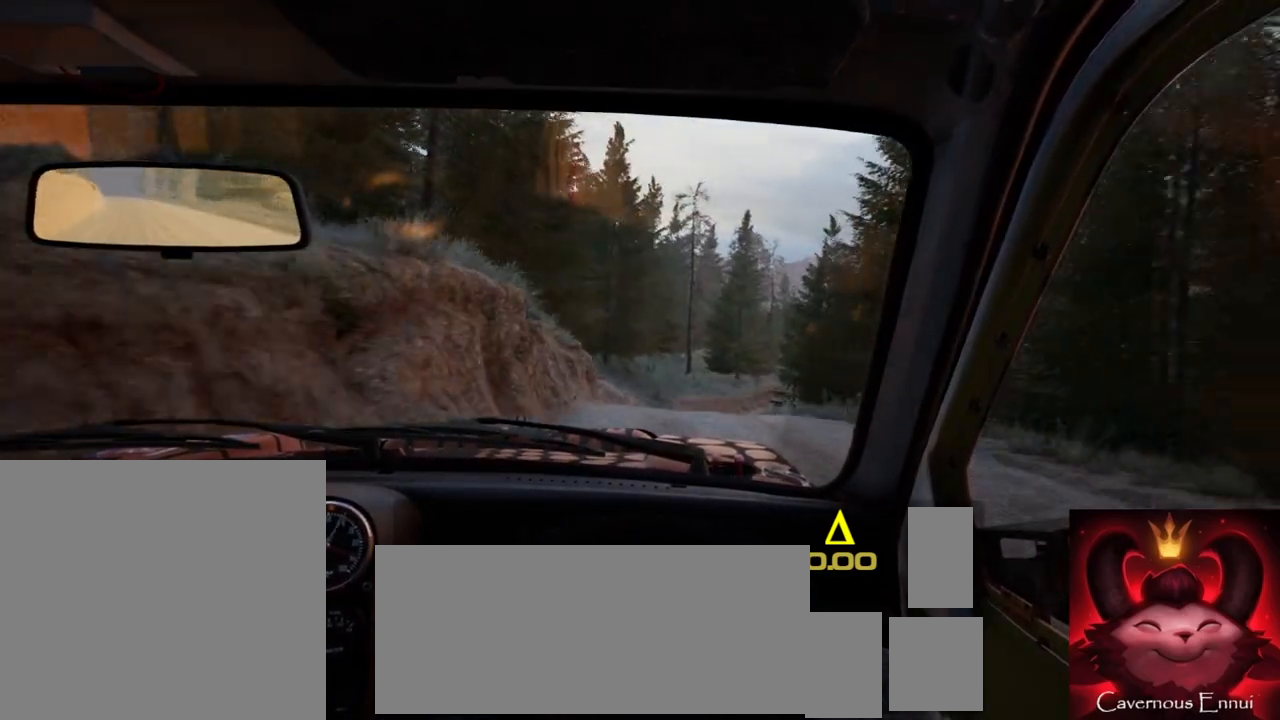
{"buttons": [], "left_stick": "right", "right_stick": "up", "events": [[200, "left_stick", "right"]]}
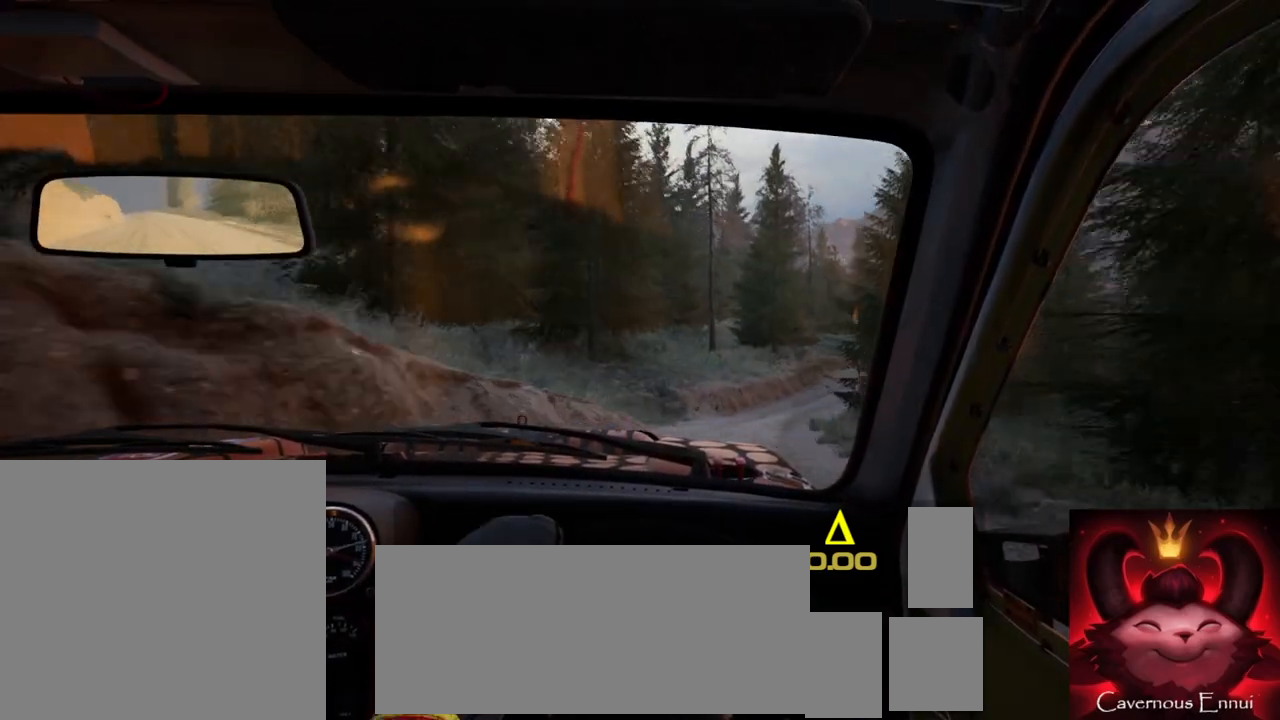
{"buttons": ["L2"], "left_stick": "right", "right_stick": "center", "events": [[117, "left_stick", "center"], [317, "left_stick", "right"], [383, "right_stick", "center"], [467, "L2", "down"]]}
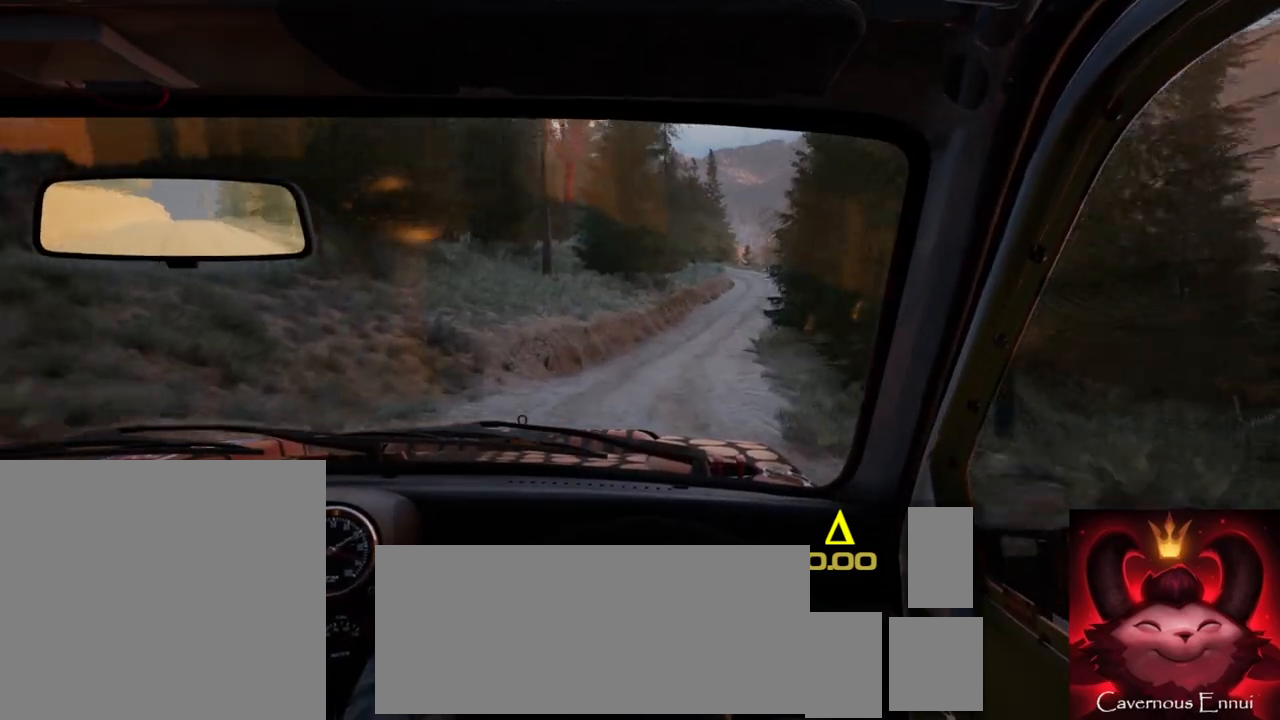
{"buttons": [], "left_stick": "center", "right_stick": "up", "events": [[67, "L2", "up"], [133, "left_stick", "center"], [317, "left_stick", "right"], [367, "left_stick", "center"], [500, "right_stick", "up"]]}
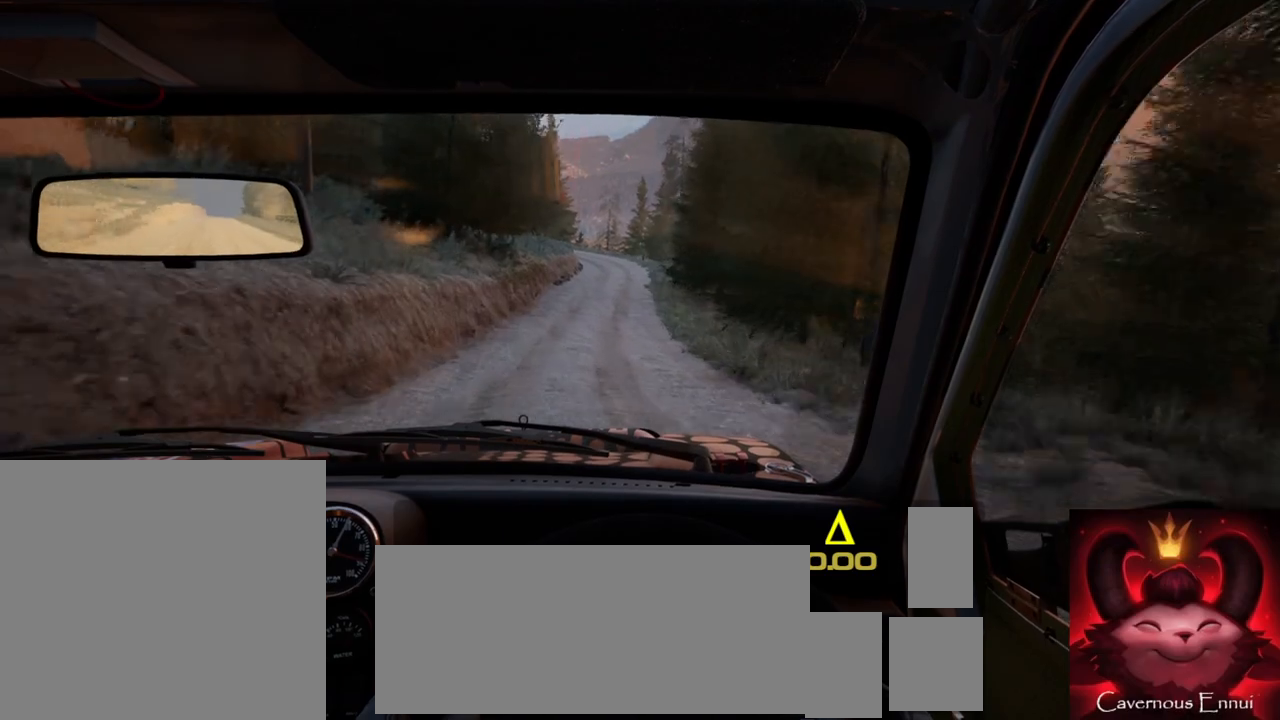
{"buttons": [], "left_stick": "center", "right_stick": "up", "events": [[267, "left_stick", "right"], [350, "left_stick", "center"]]}
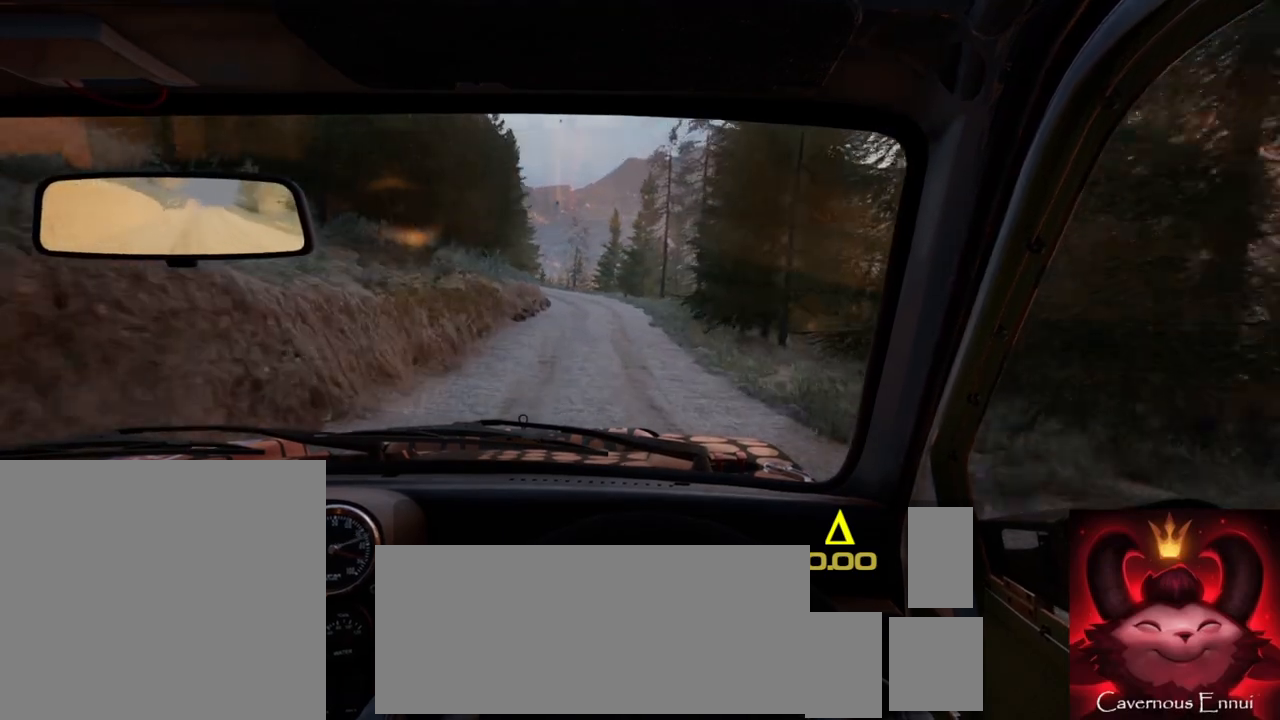
{"buttons": [], "left_stick": "down-left", "right_stick": "up", "events": [[233, "left_stick", "right"], [383, "left_stick", "center"], [483, "left_stick", "down-left"]]}
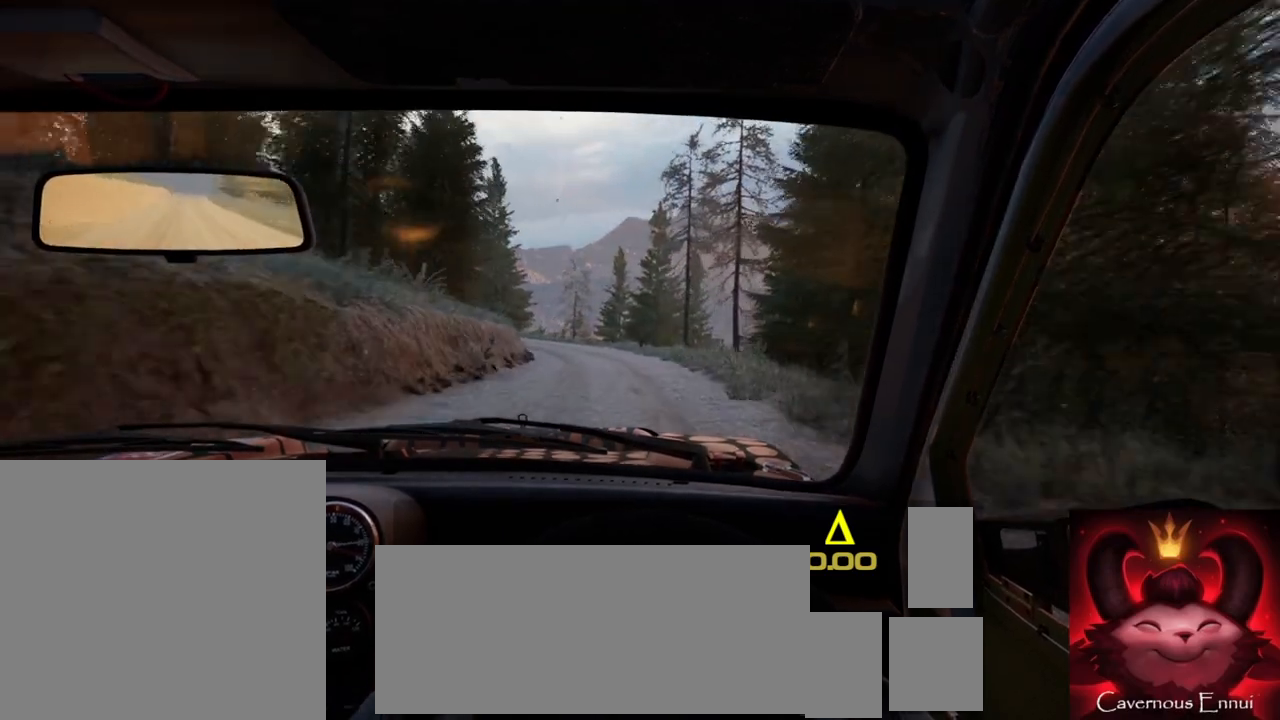
{"buttons": ["L1", "L2"], "left_stick": "center", "right_stick": "center", "events": [[150, "L2", "down"], [267, "left_stick", "center"], [283, "right_stick", "center"], [500, "L1", "down"]]}
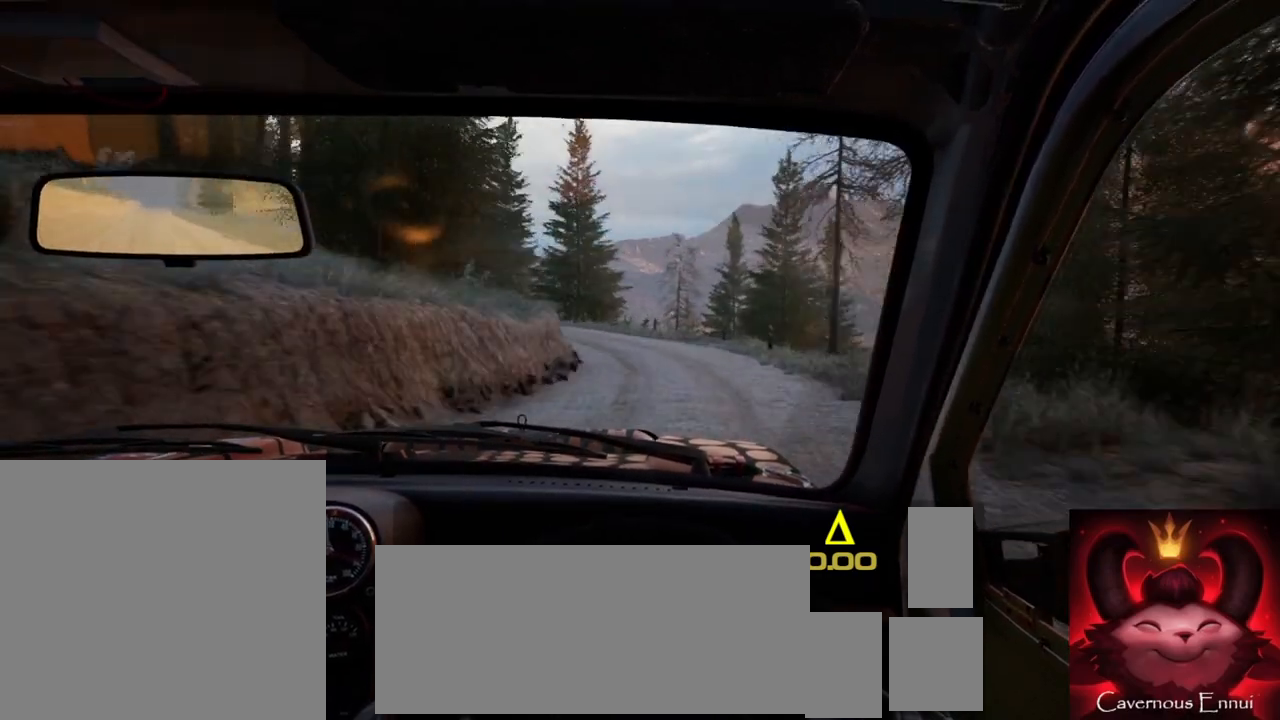
{"buttons": ["L2"], "left_stick": "center", "right_stick": "up", "events": [[100, "L1", "up"], [100, "L2", "up"], [217, "L2", "down"], [267, "left_stick", "left"], [383, "L2", "up"], [417, "right_stick", "up"], [433, "left_stick", "center"], [500, "L2", "down"]]}
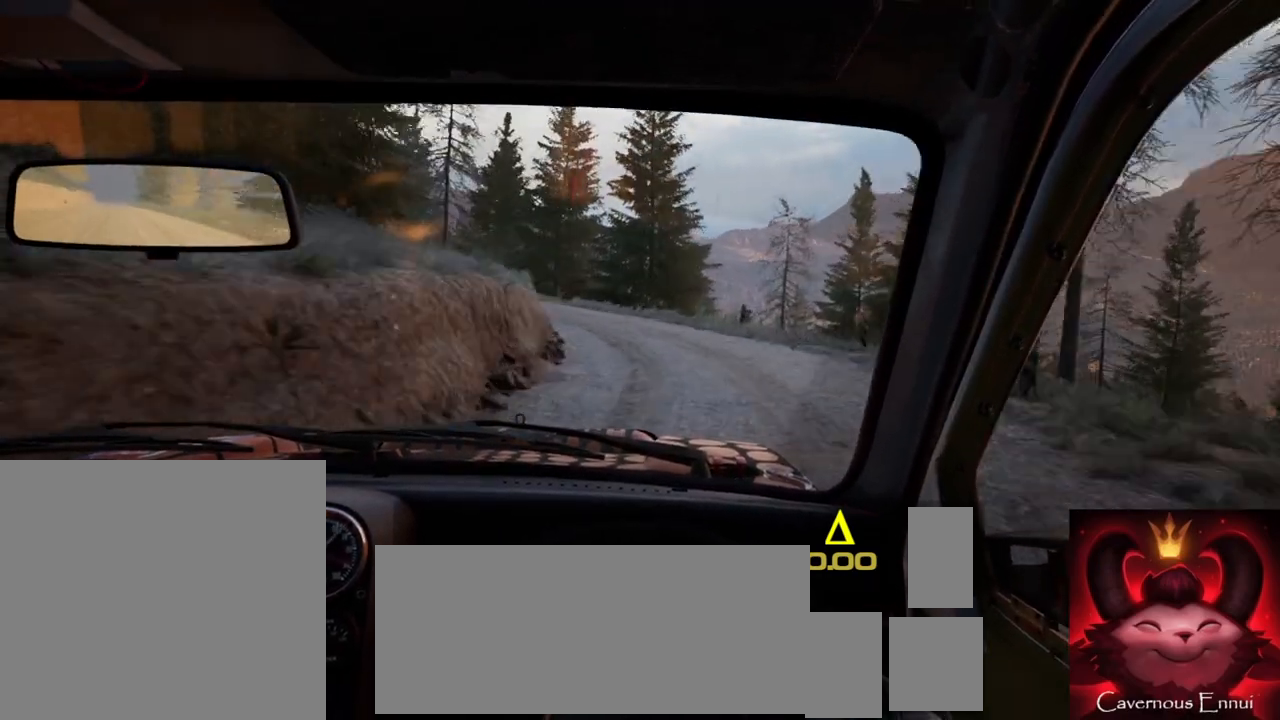
{"buttons": [], "left_stick": "left", "right_stick": "up", "events": [[17, "left_stick", "left"], [83, "right_stick", "center"], [133, "L2", "up"], [200, "left_stick", "center"], [317, "left_stick", "left"], [317, "right_stick", "up"]]}
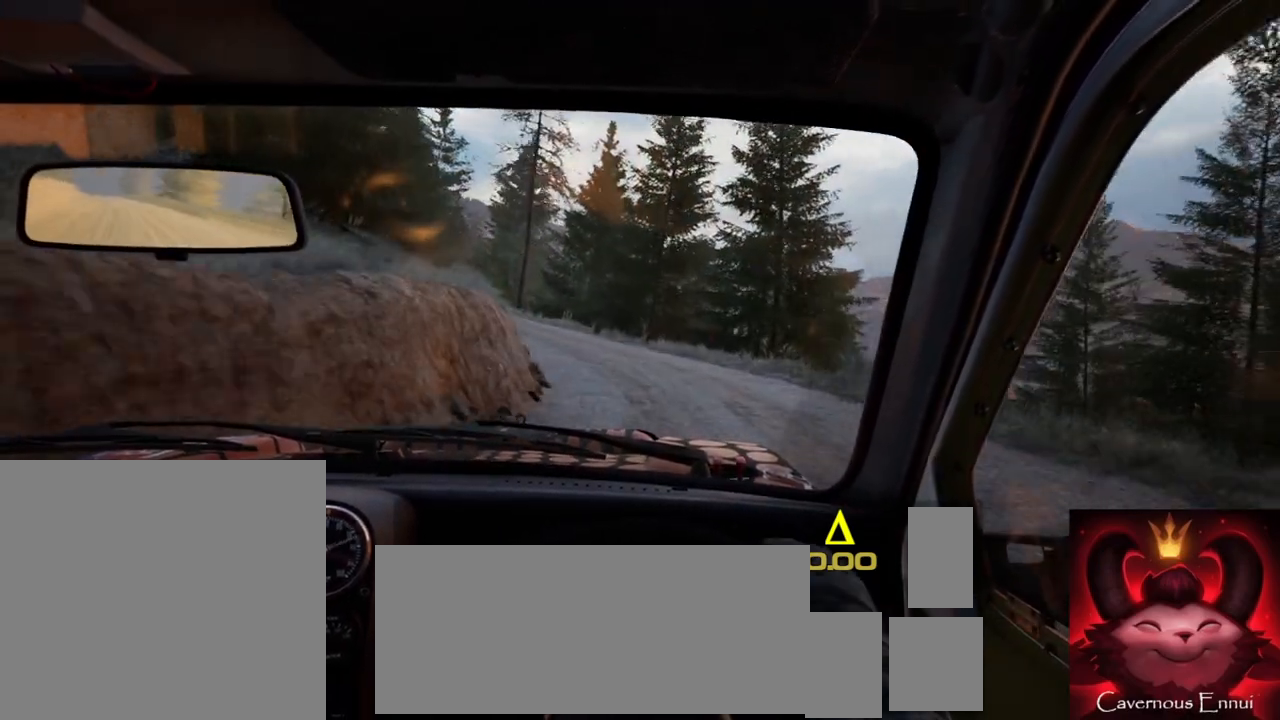
{"buttons": [], "left_stick": "center", "right_stick": "center", "events": [[167, "left_stick", "center"], [167, "right_stick", "center"], [383, "left_stick", "right"], [483, "left_stick", "center"]]}
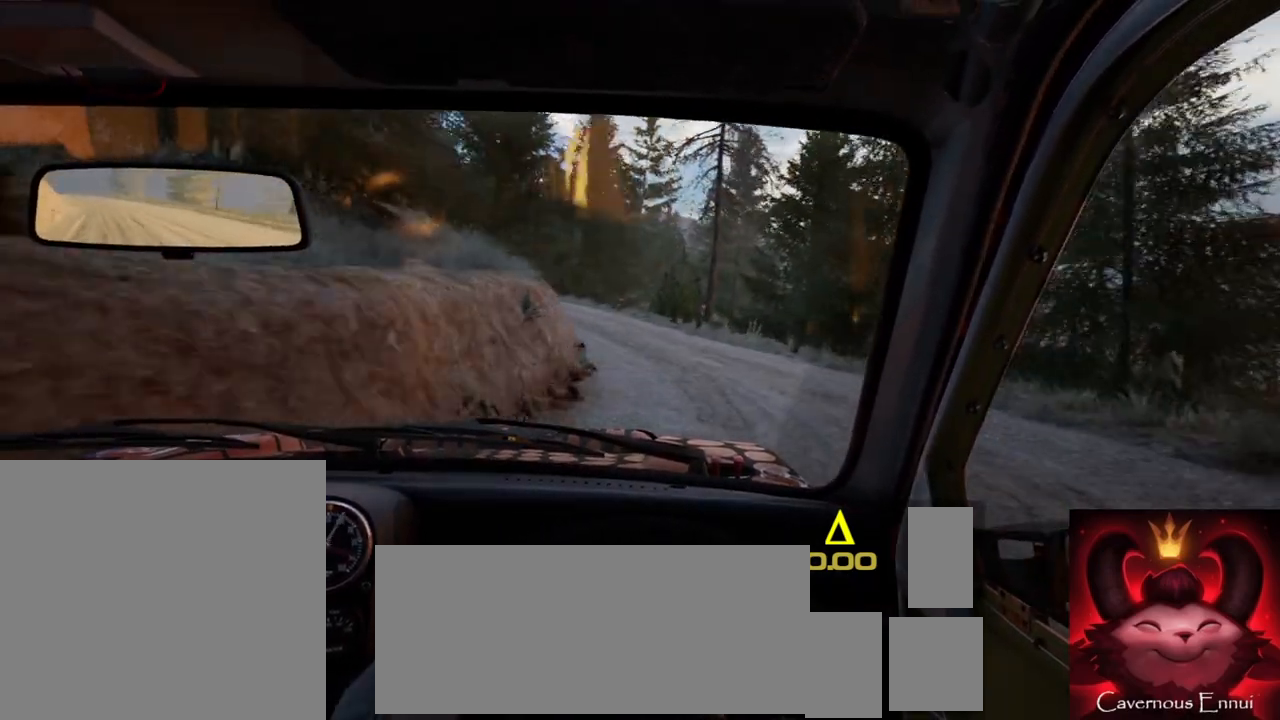
{"buttons": [], "left_stick": "center", "right_stick": "up", "events": [[33, "right_stick", "up"], [100, "left_stick", "down-left"], [167, "right_stick", "center"], [317, "left_stick", "center"], [433, "right_stick", "up"]]}
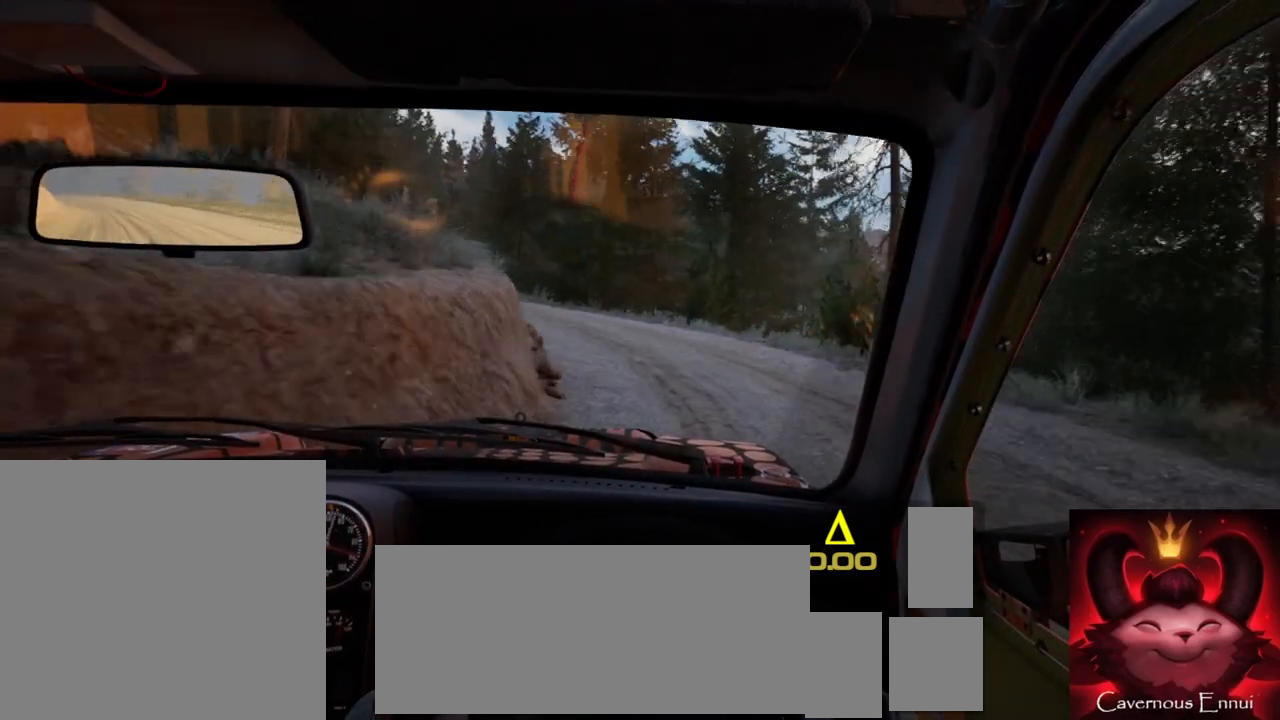
{"buttons": [], "left_stick": "left", "right_stick": "center", "events": [[100, "left_stick", "left"], [200, "right_stick", "center"]]}
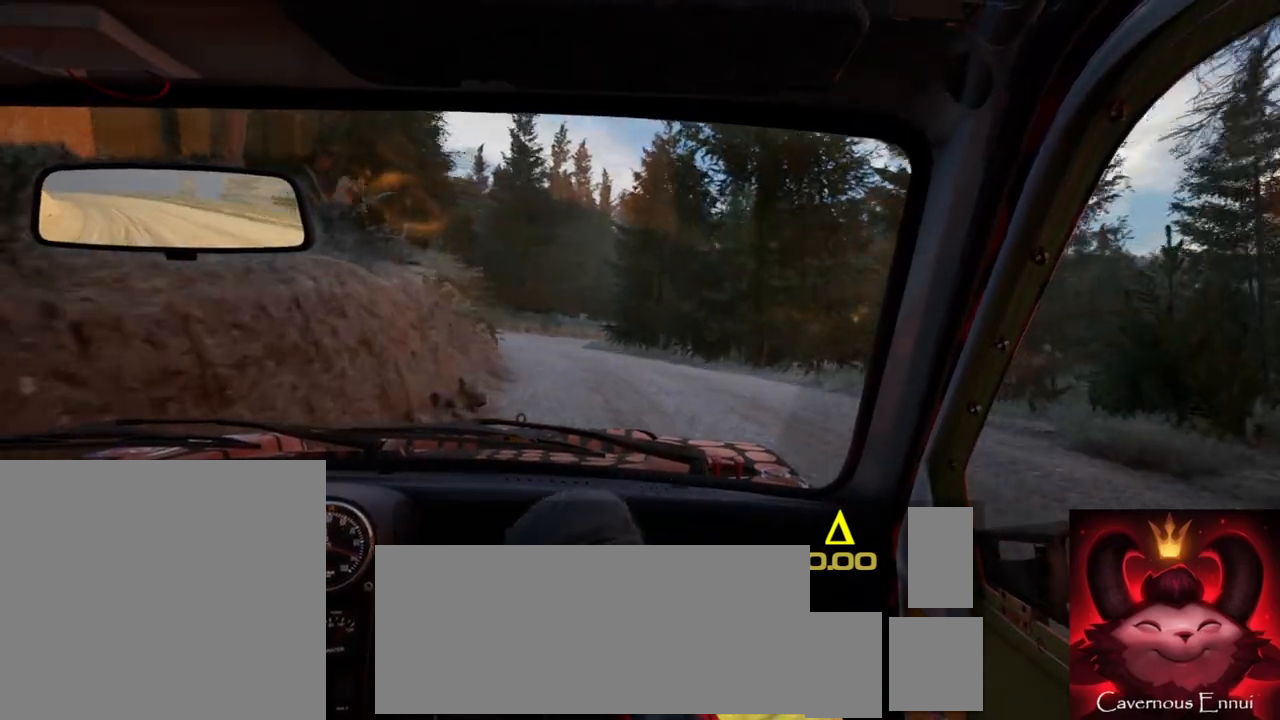
{"buttons": [], "left_stick": "center", "right_stick": "up", "events": [[17, "left_stick", "center"], [33, "right_stick", "up"], [183, "left_stick", "left"], [333, "left_stick", "center"]]}
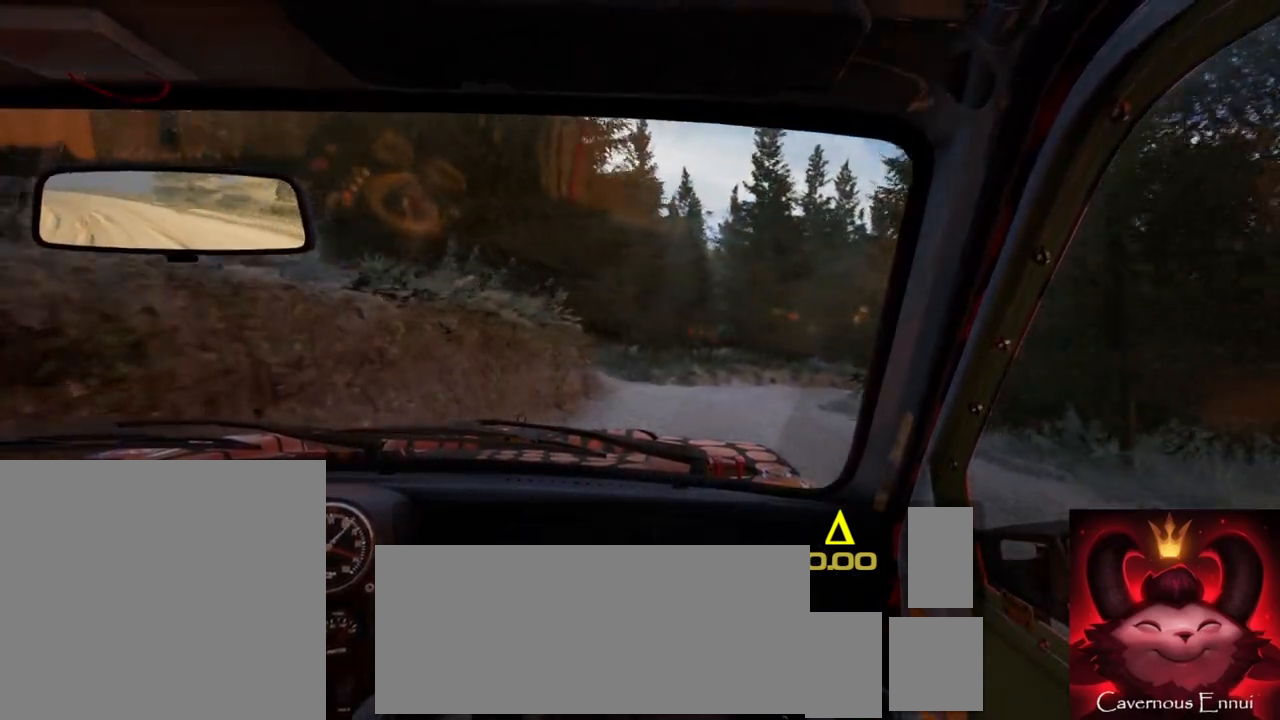
{"buttons": [], "left_stick": "right", "right_stick": "up", "events": [[33, "left_stick", "right"], [317, "left_stick", "center"], [483, "left_stick", "right"]]}
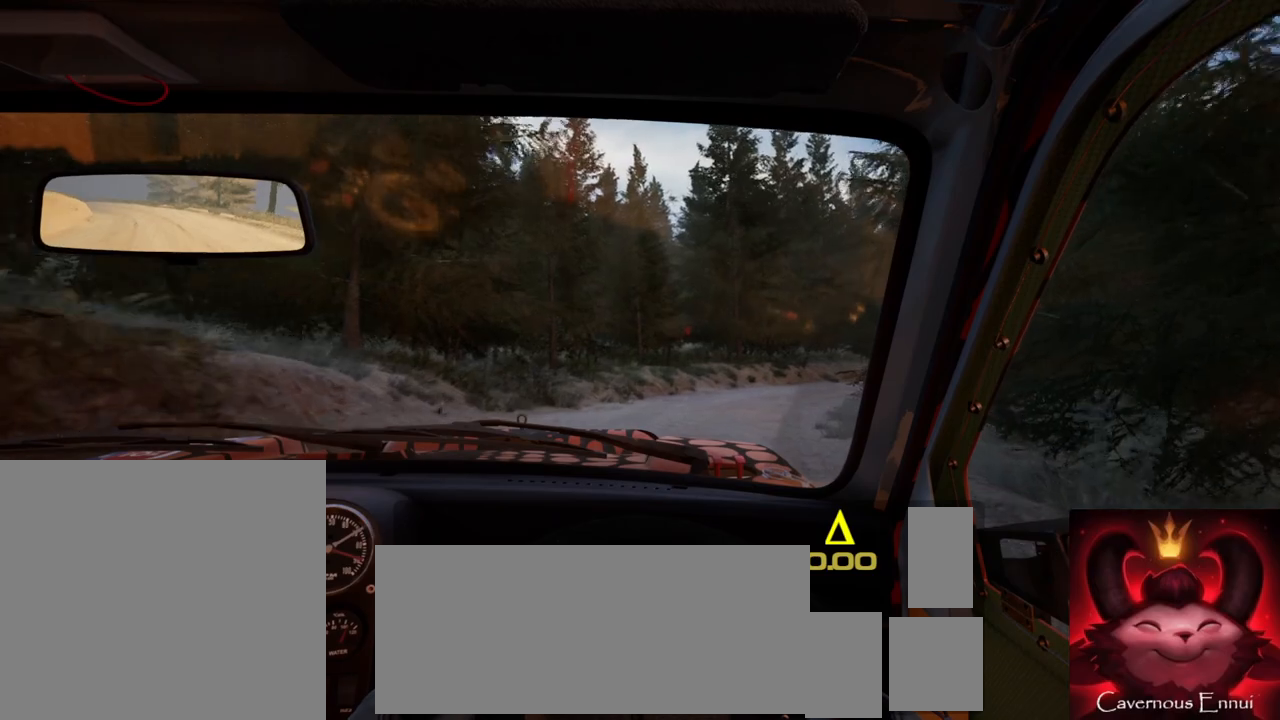
{"buttons": [], "left_stick": "right", "right_stick": "up", "events": [[217, "left_stick", "center"], [317, "left_stick", "right"]]}
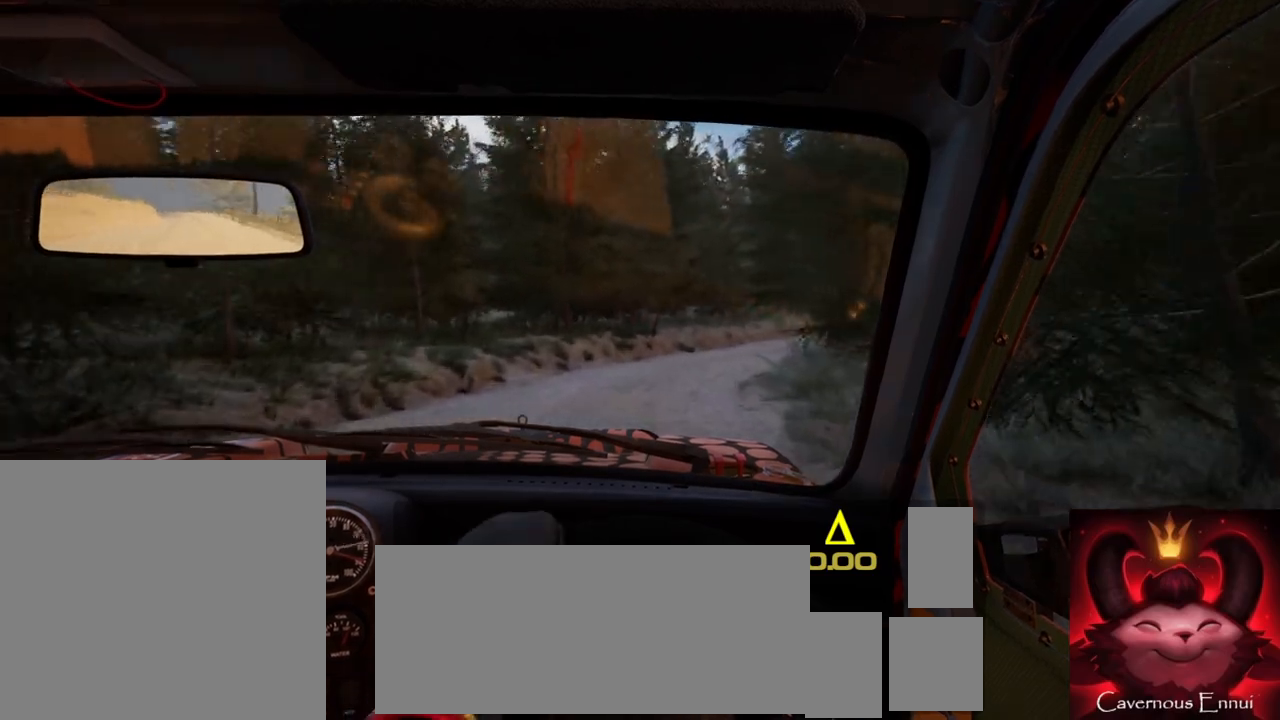
{"buttons": [], "left_stick": "center", "right_stick": "center", "events": [[117, "left_stick", "center"], [183, "right_stick", "center"], [250, "left_stick", "right"], [417, "left_stick", "center"]]}
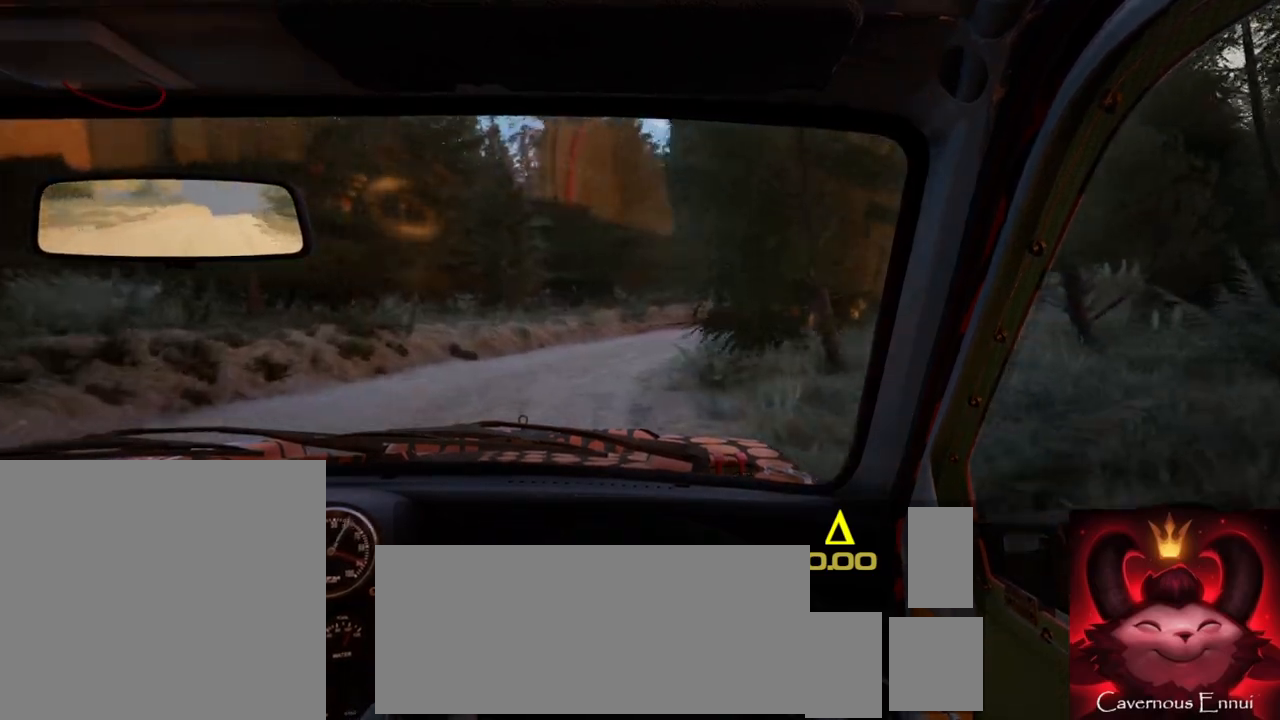
{"buttons": [], "left_stick": "right", "right_stick": "center", "events": [[17, "right_stick", "up"], [33, "left_stick", "right"], [300, "left_stick", "center"], [367, "left_stick", "right"], [367, "right_stick", "center"]]}
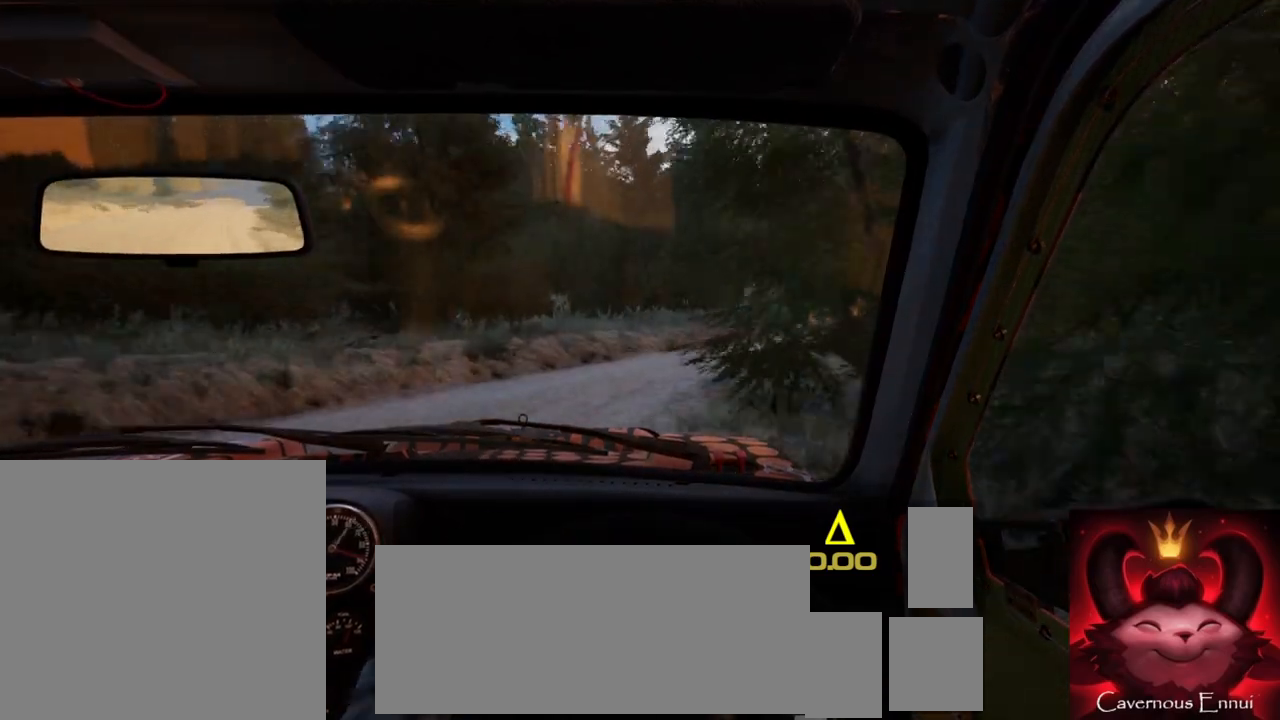
{"buttons": [], "left_stick": "center", "right_stick": "center", "events": [[283, "L1", "down"], [350, "L1", "up"], [400, "left_stick", "center"]]}
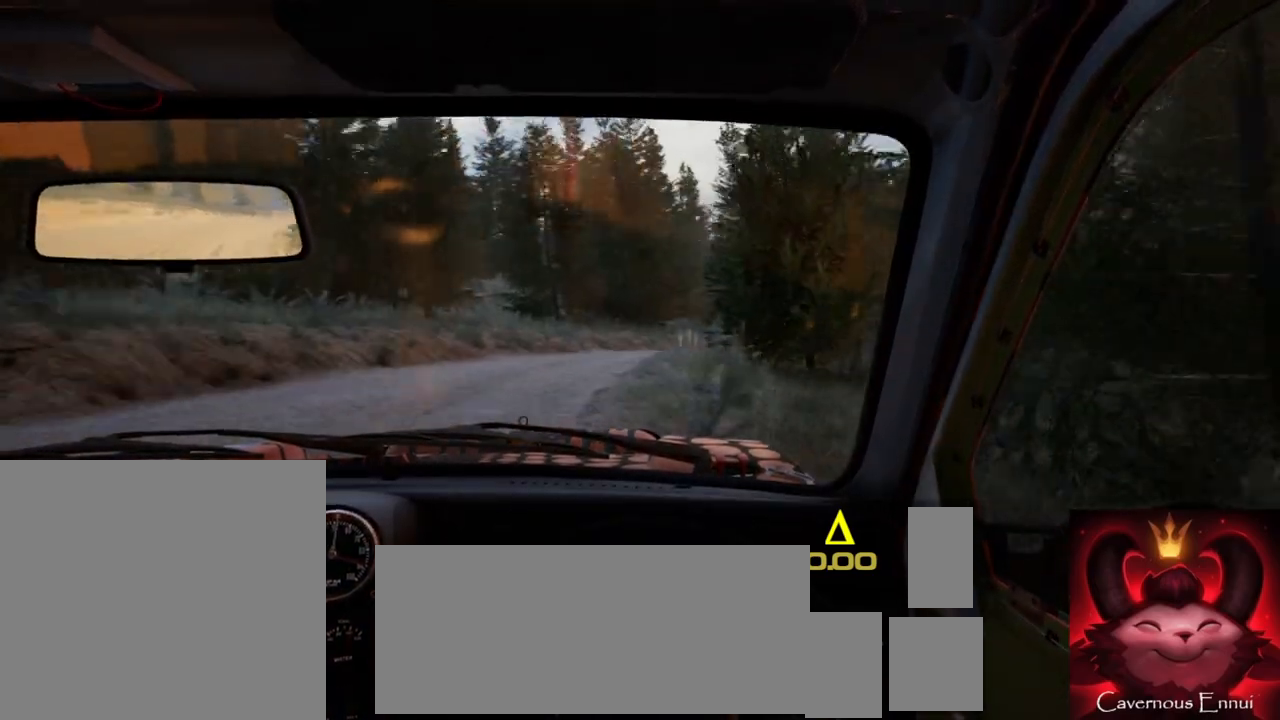
{"buttons": [], "left_stick": "center", "right_stick": "up", "events": [[17, "left_stick", "down-left"], [67, "right_stick", "up"], [350, "left_stick", "center"]]}
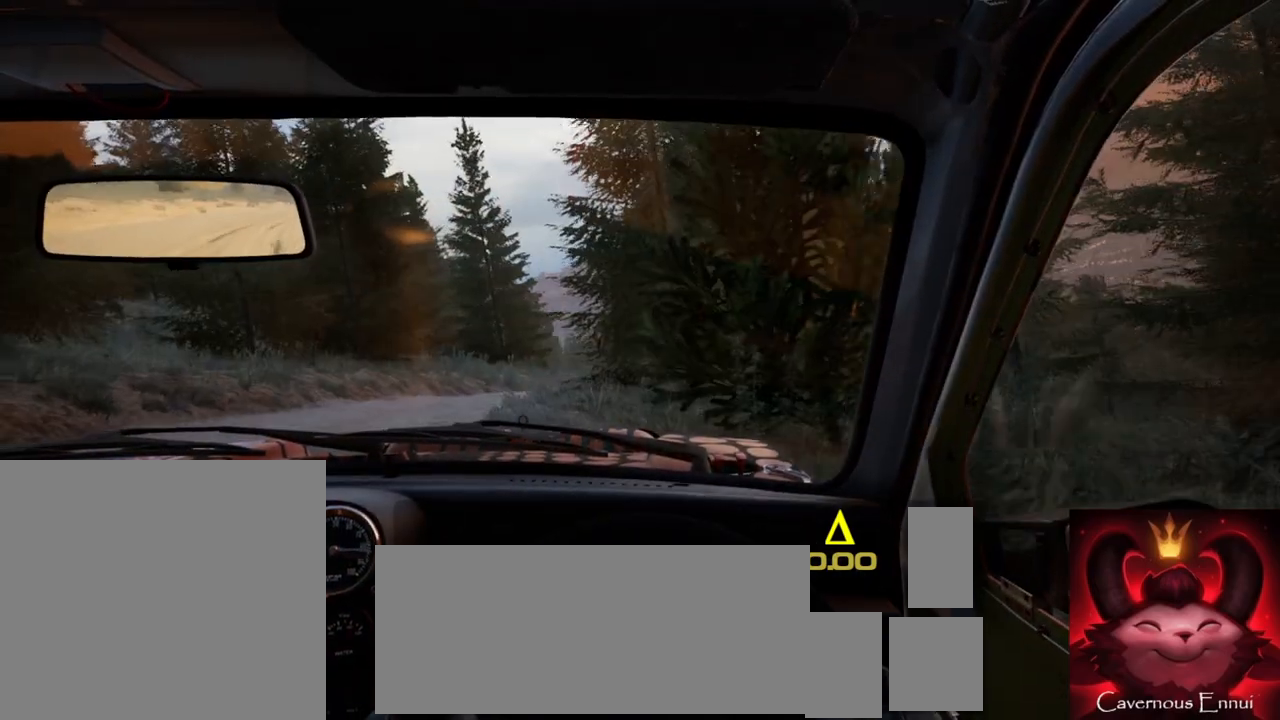
{"buttons": [], "left_stick": "center", "right_stick": "up", "events": [[17, "left_stick", "left"], [167, "left_stick", "center"], [317, "left_stick", "left"], [433, "left_stick", "center"]]}
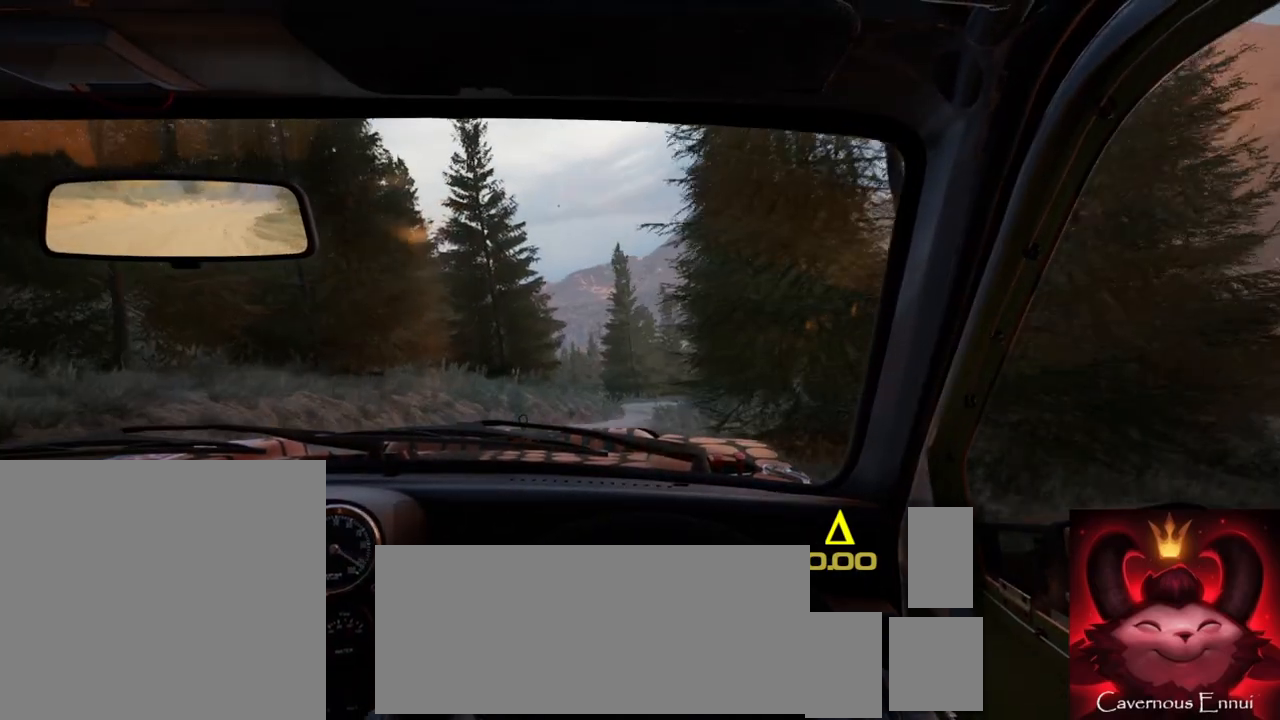
{"buttons": [], "left_stick": "center", "right_stick": "up", "events": [[117, "R1", "down"], [150, "left_stick", "right"], [217, "R1", "up"], [433, "left_stick", "center"]]}
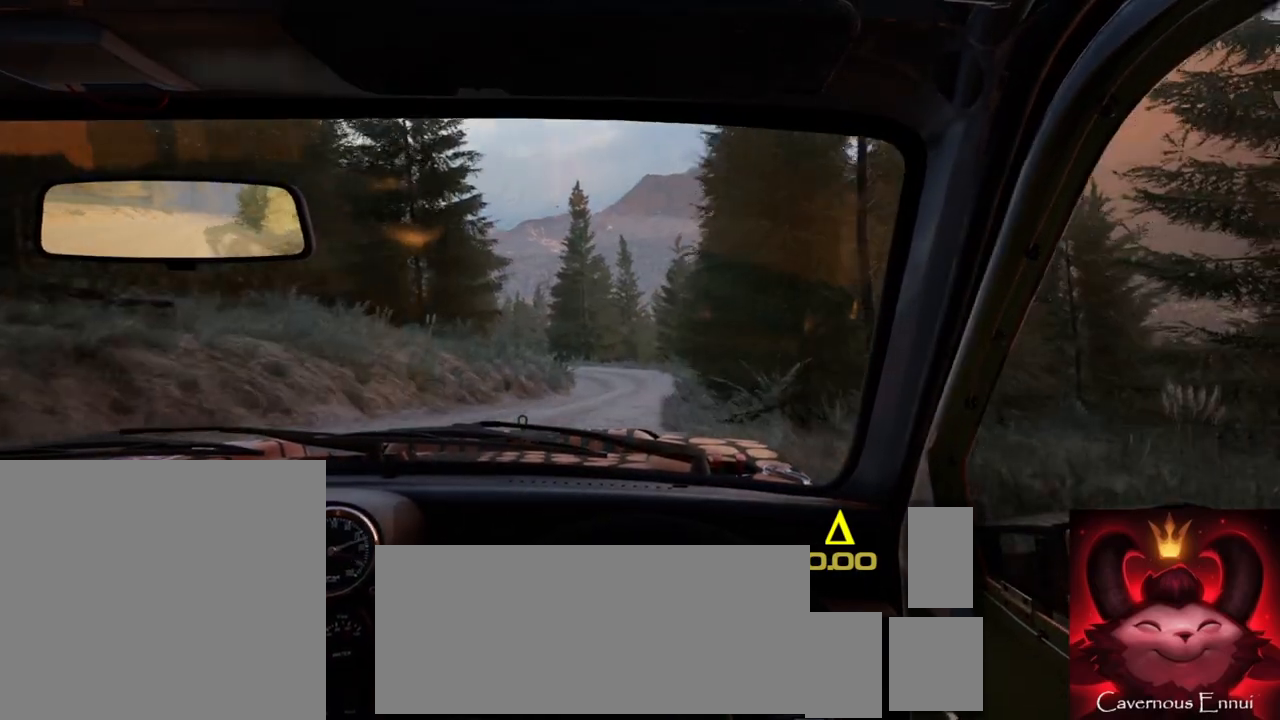
{"buttons": [], "left_stick": "center", "right_stick": "up", "events": [[83, "left_stick", "down-left"], [367, "left_stick", "center"]]}
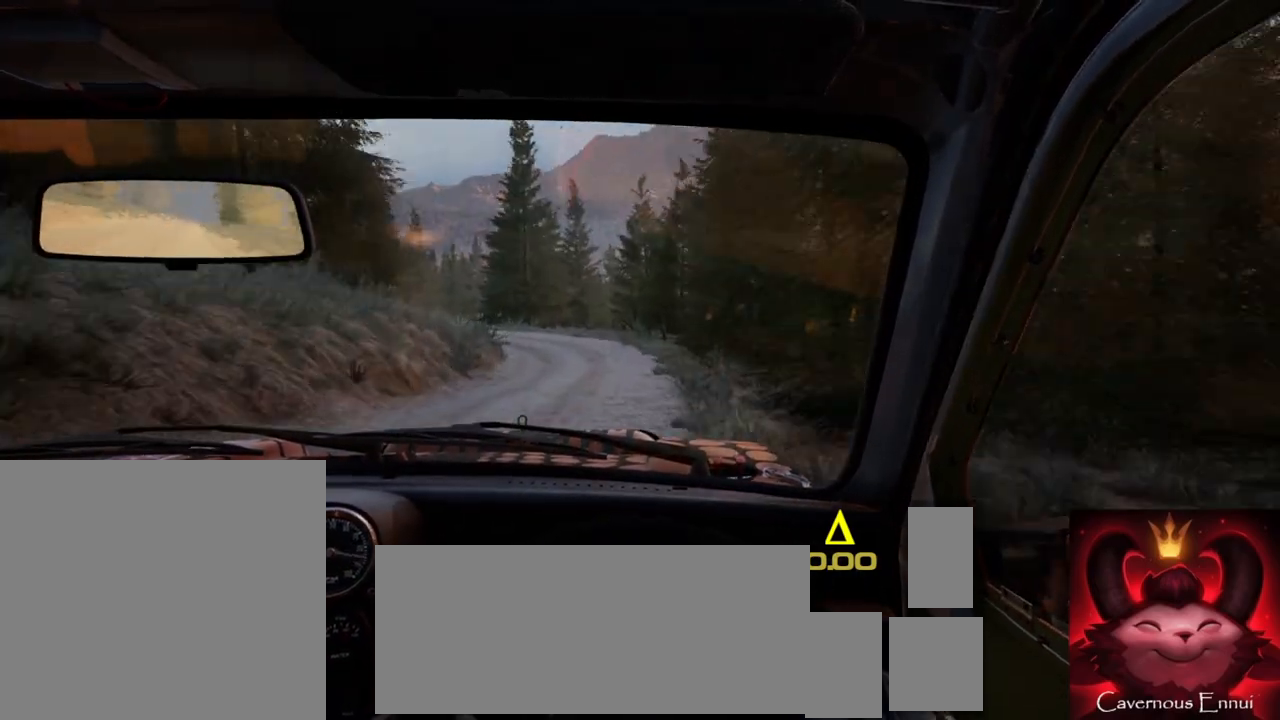
{"buttons": [], "left_stick": "center", "right_stick": "up", "events": [[217, "left_stick", "left"], [450, "left_stick", "center"]]}
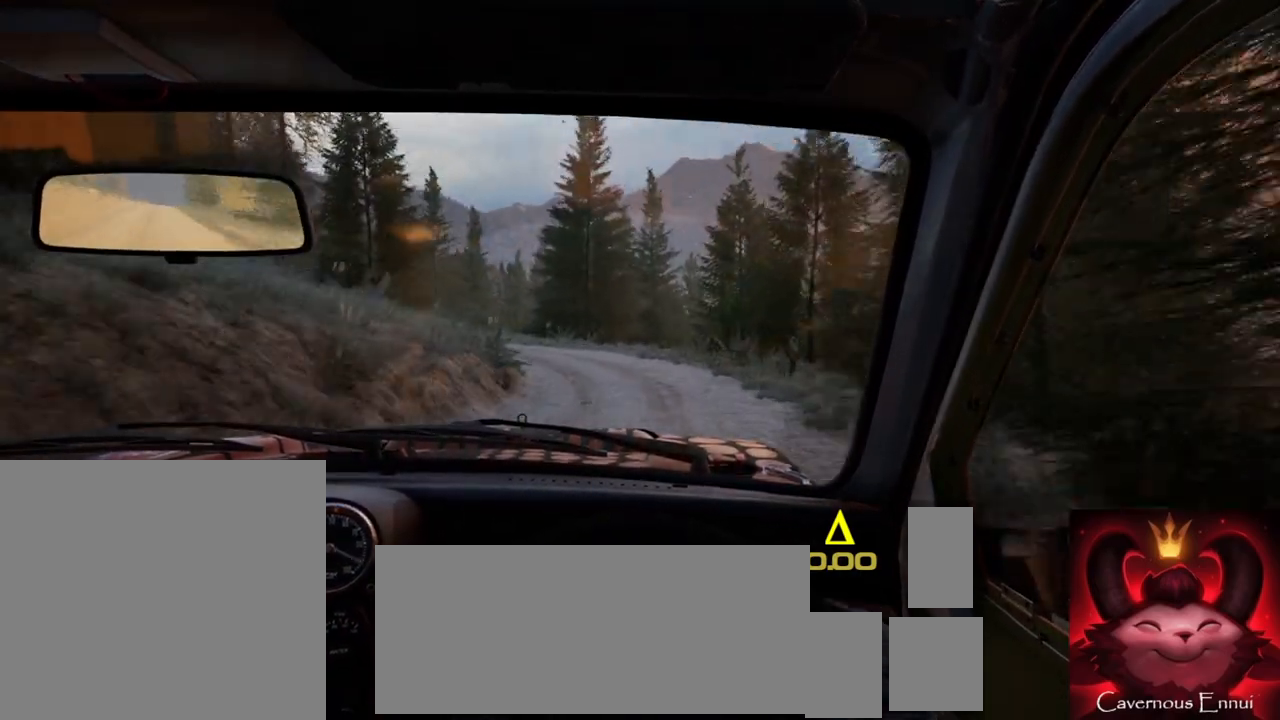
{"buttons": [], "left_stick": "center", "right_stick": "center", "events": [[67, "L2", "down"], [83, "right_stick", "center"], [100, "left_stick", "left"], [350, "L2", "up"], [350, "left_stick", "center"]]}
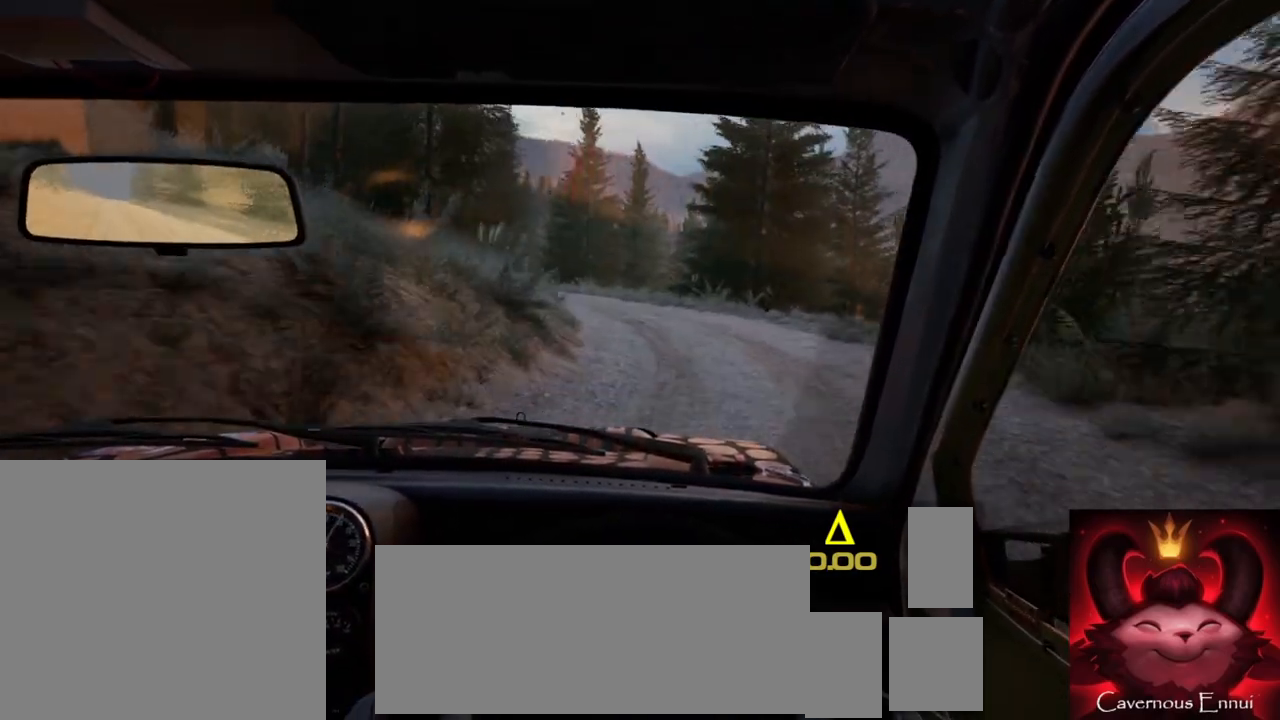
{"buttons": [], "left_stick": "left", "right_stick": "up", "events": [[17, "L2", "down"], [17, "left_stick", "left"], [33, "right_stick", "up"], [133, "L2", "up"], [167, "left_stick", "center"], [200, "right_stick", "center"], [283, "left_stick", "left"], [467, "right_stick", "up"]]}